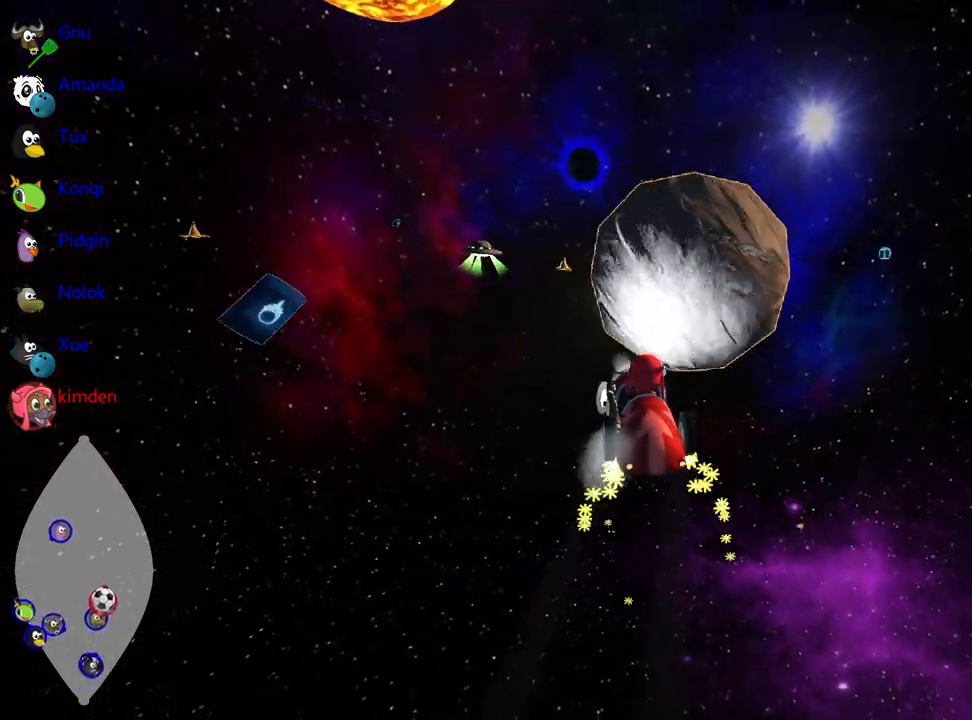
Gameplay with keyboard; each line is a JSON object with the keys held at the frame after it. "events" lists presses ("down") and releases ("up") of "down", "fire", "flag", "left", "look", "nitro", "right", "skid" and "up" between this image and that frame as [ms after this image, input, new state], when the widget could be followed in between. No other keys are recorded. Mouse input is not recorded. Key names are as the overlay labels them; some are game actions (e.g. jump) rather than physical keys.
{"keys": [], "events": [[417, "right", "up"], [483, "up", "up"]]}
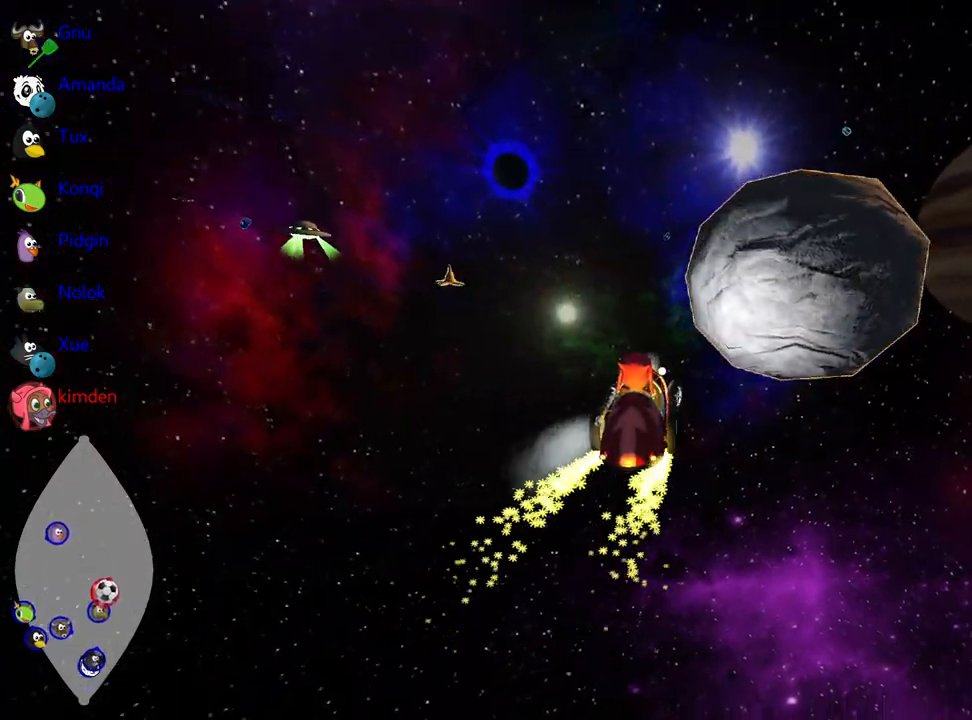
{"keys": ["up"], "events": [[217, "right", "down"], [417, "up", "down"], [483, "right", "up"]]}
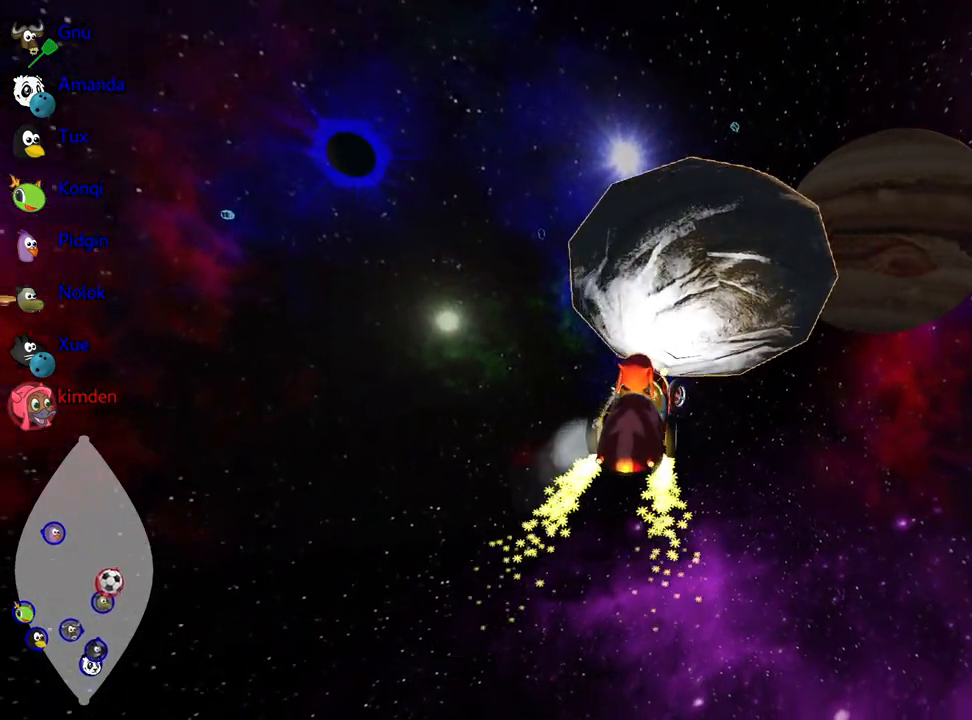
{"keys": ["left", "up"], "events": [[333, "left", "down"]]}
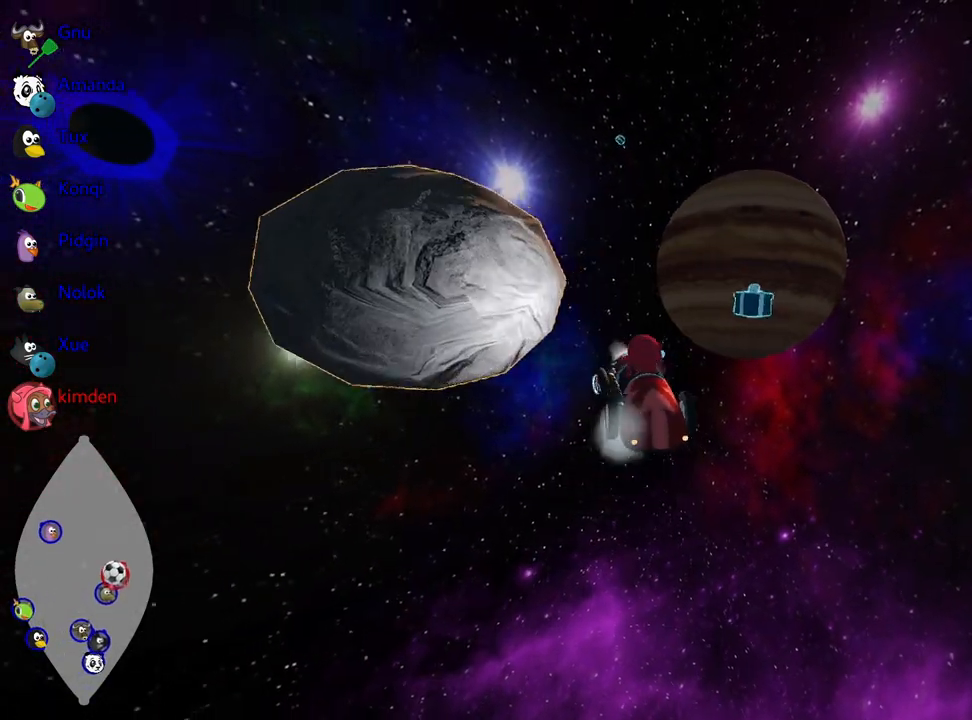
{"keys": ["right", "up"], "events": [[200, "left", "up"], [417, "right", "down"]]}
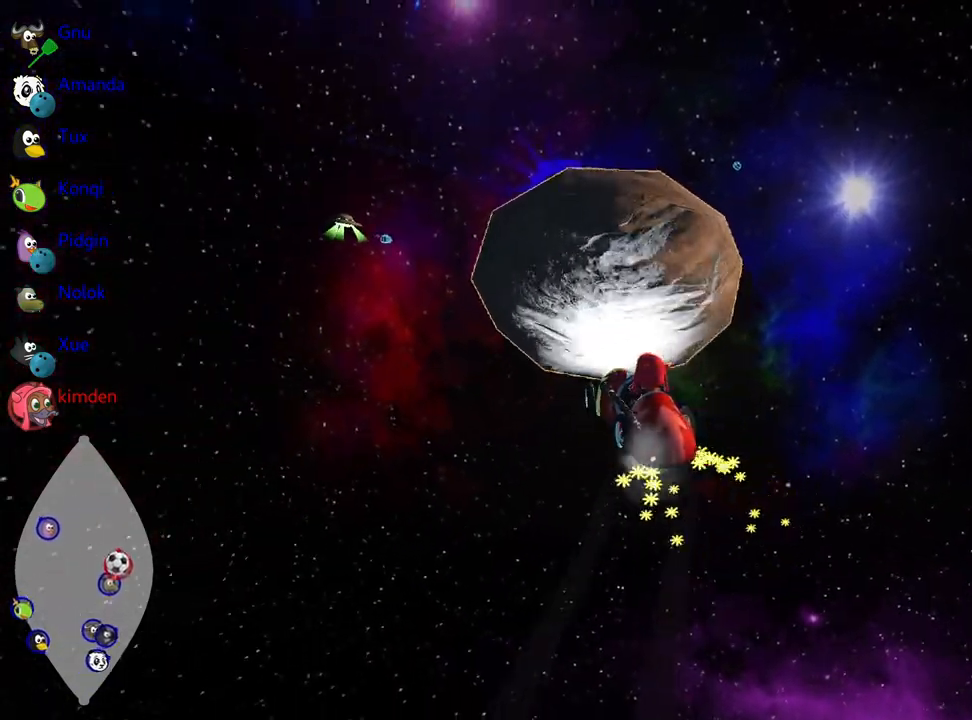
{"keys": ["right", "up"], "events": []}
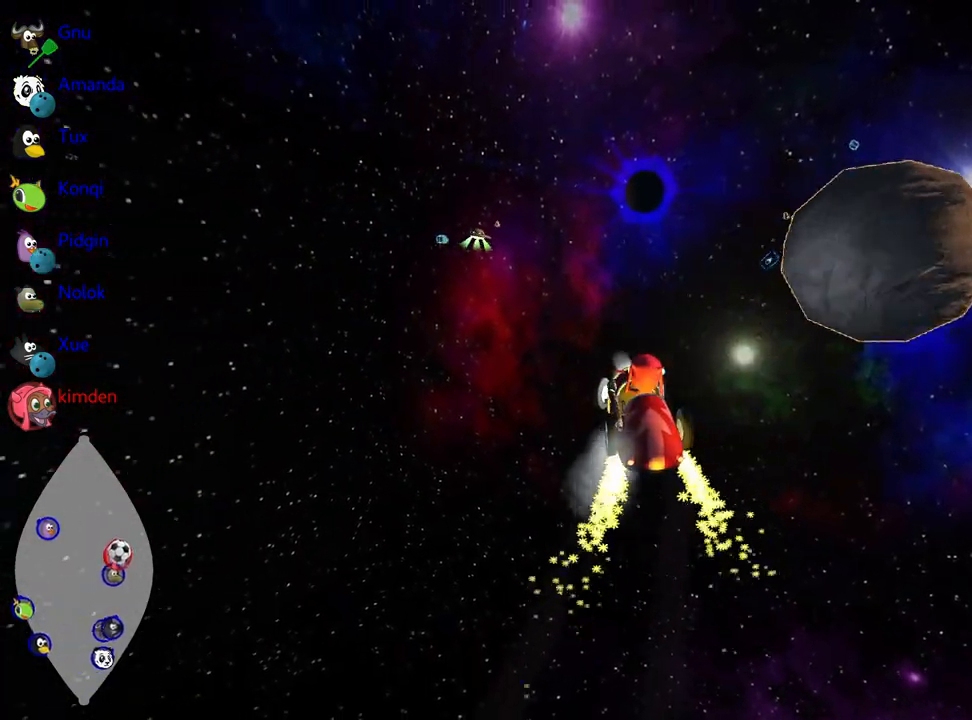
{"keys": ["right"], "events": [[17, "up", "up"]]}
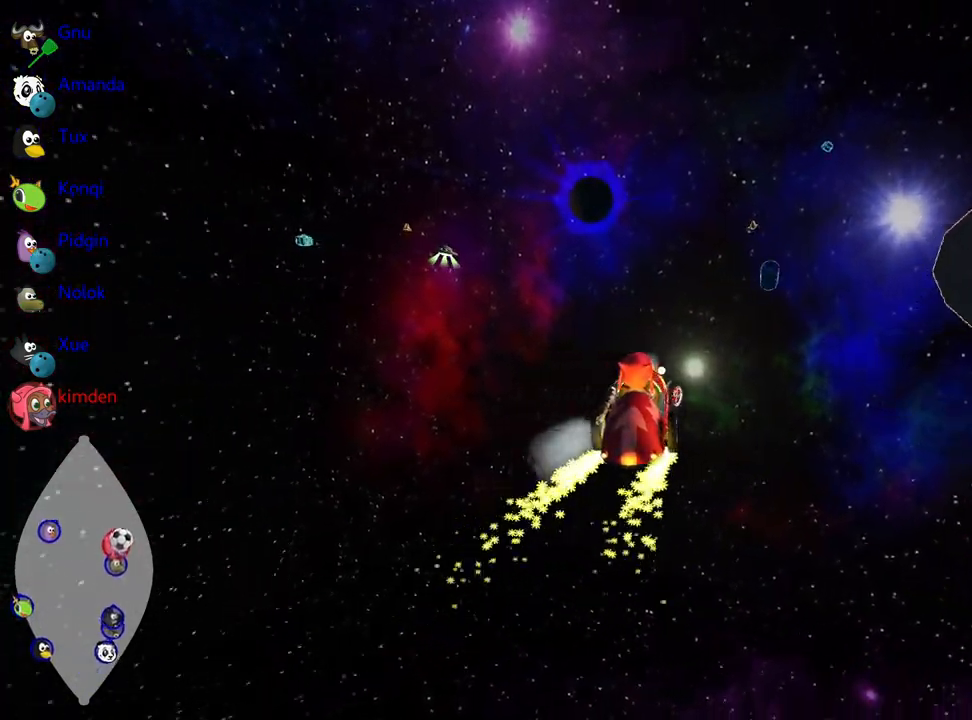
{"keys": ["up"], "events": [[217, "right", "up"], [233, "up", "down"]]}
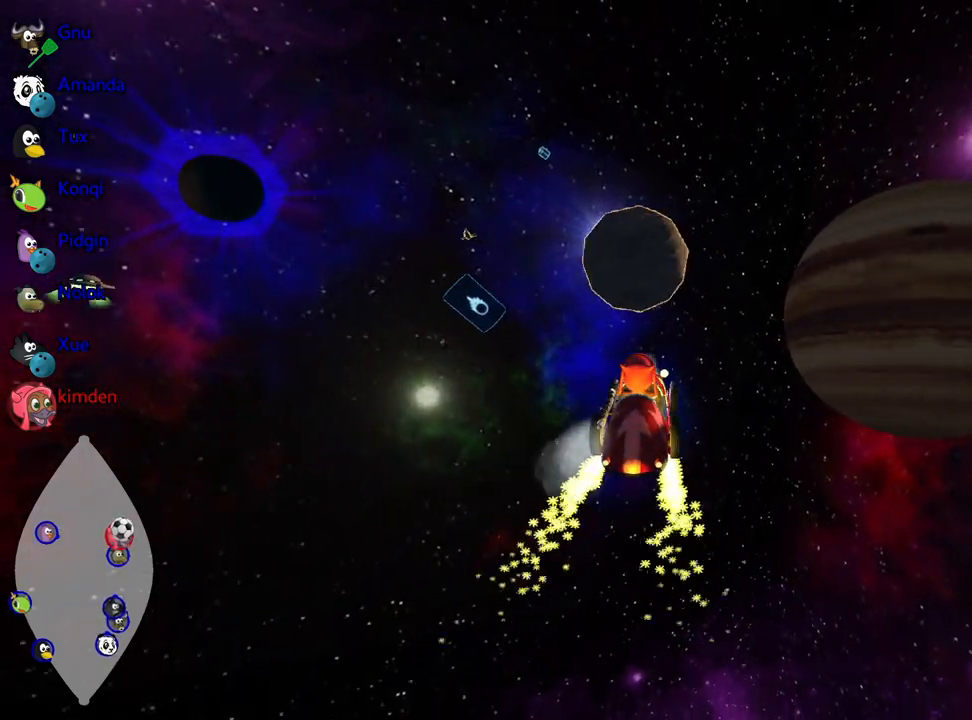
{"keys": ["right", "up"], "events": [[100, "left", "down"], [167, "nitro", "down"], [267, "left", "up"], [283, "nitro", "up"], [317, "right", "down"]]}
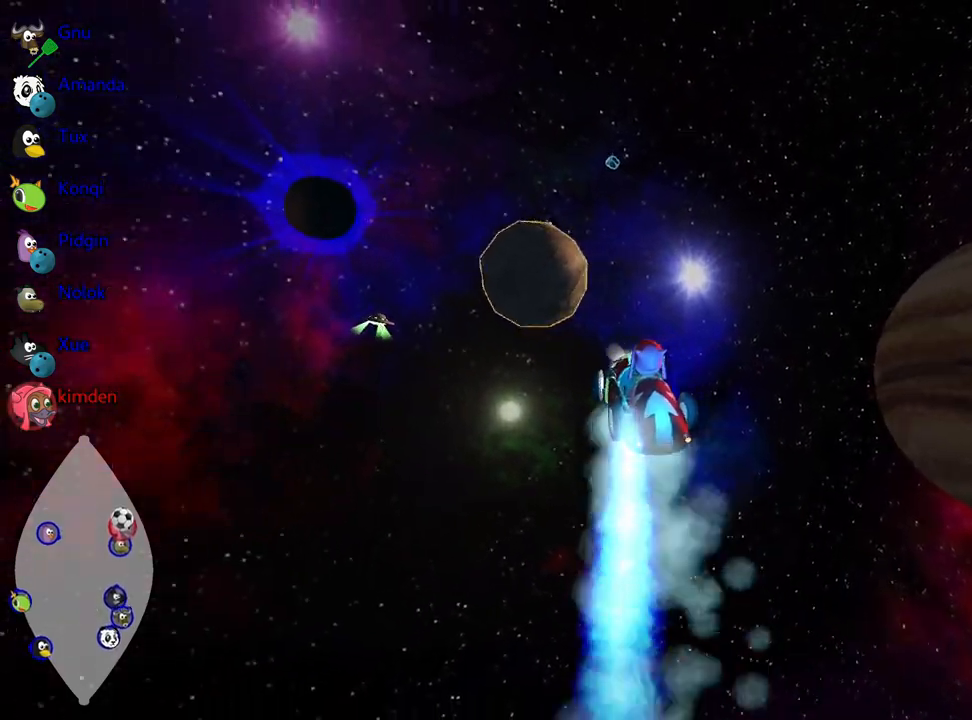
{"keys": ["right", "up"], "events": []}
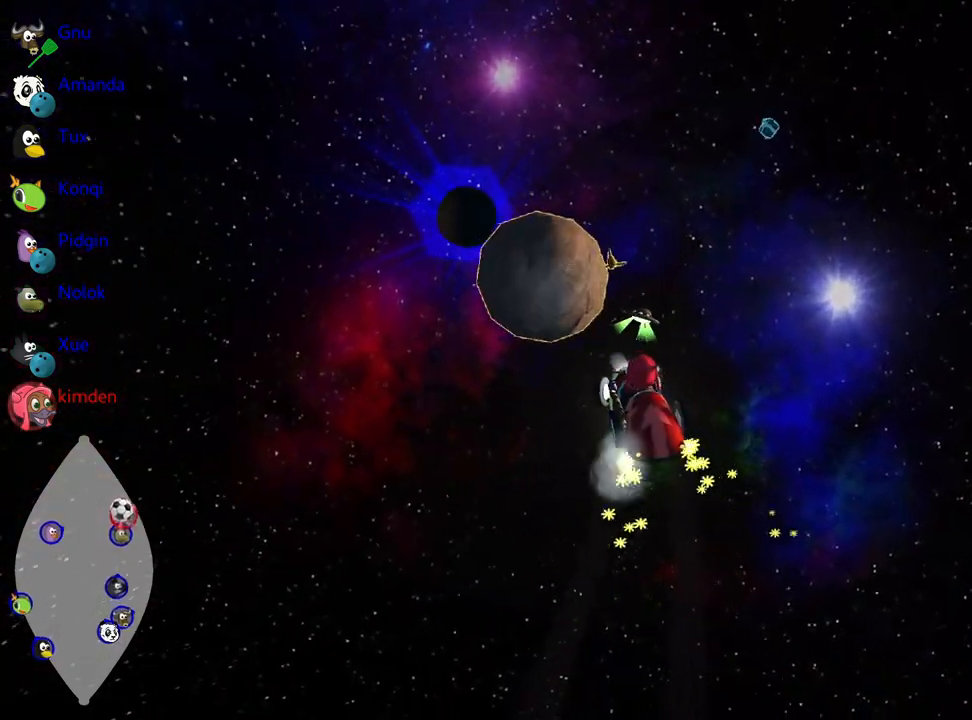
{"keys": ["up"], "events": [[33, "right", "up"], [117, "left", "down"], [433, "left", "up"]]}
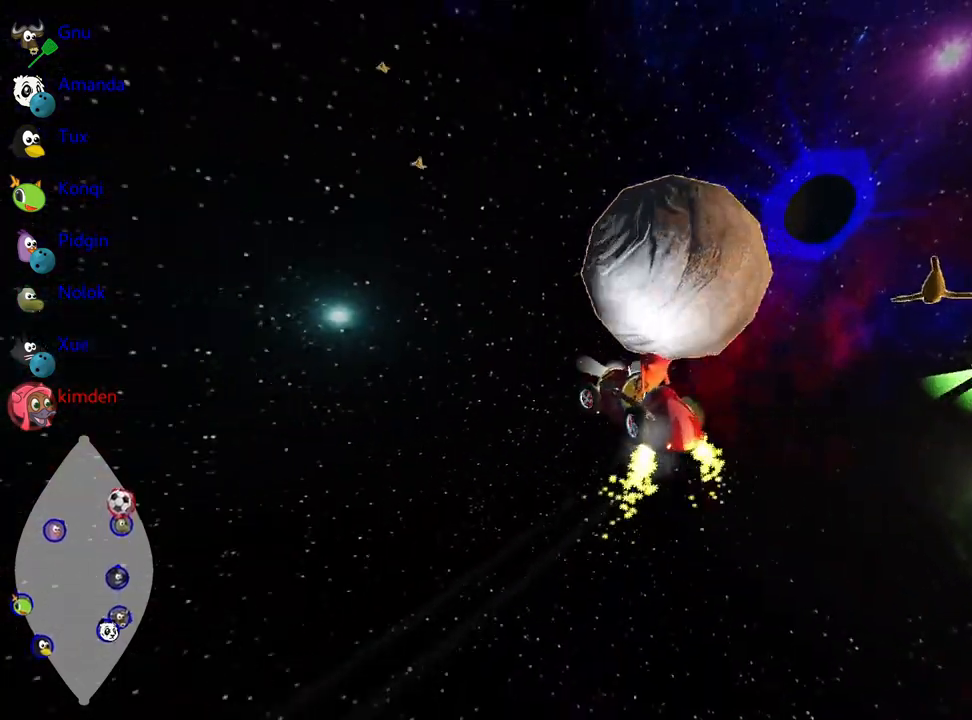
{"keys": ["right", "up"], "events": [[83, "left", "down"], [150, "left", "up"], [183, "right", "down"]]}
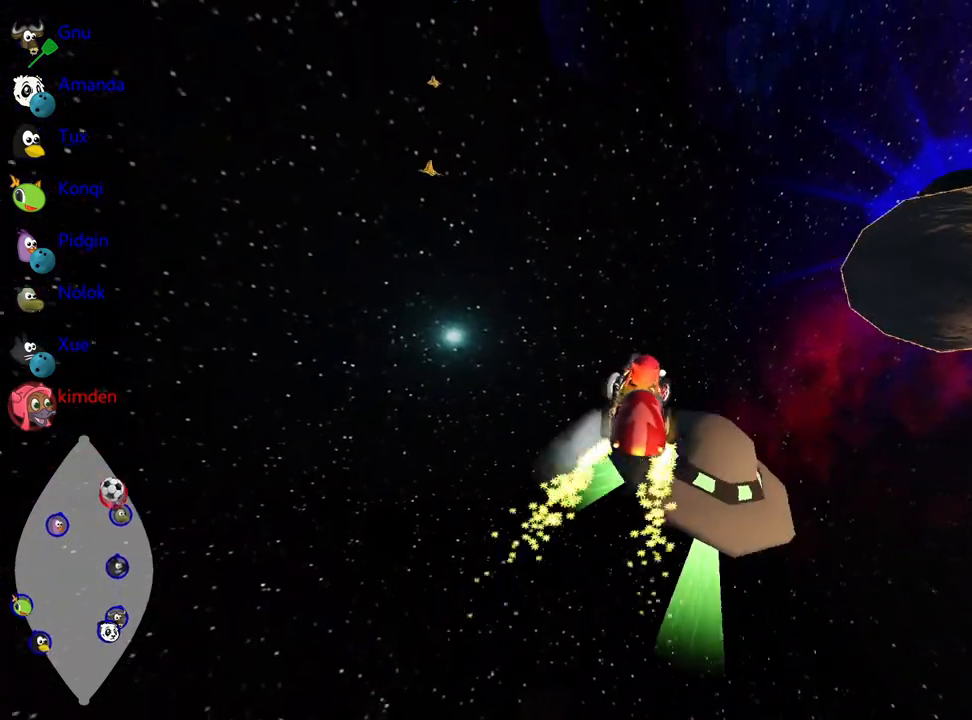
{"keys": ["up"], "events": [[283, "right", "up"]]}
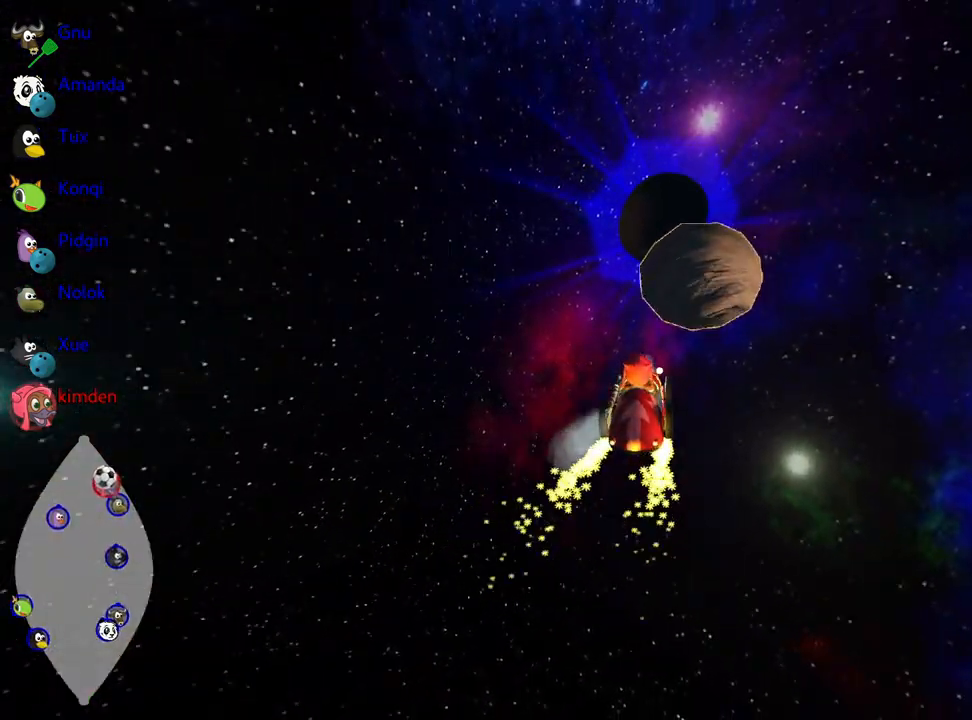
{"keys": ["left", "up"], "events": [[233, "left", "down"]]}
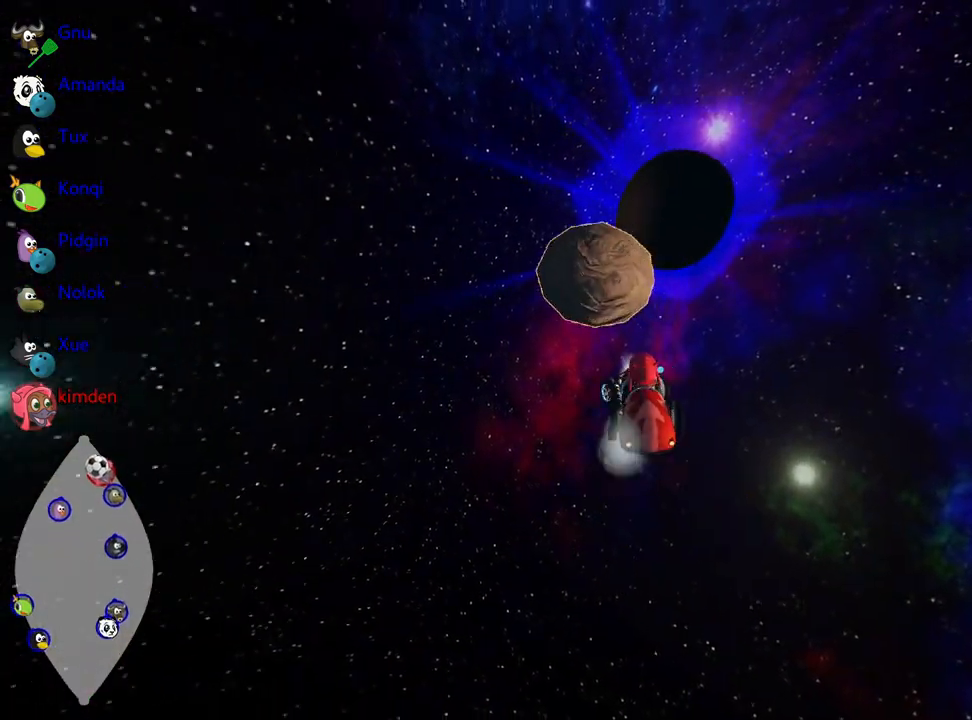
{"keys": ["up"], "events": [[33, "left", "up"]]}
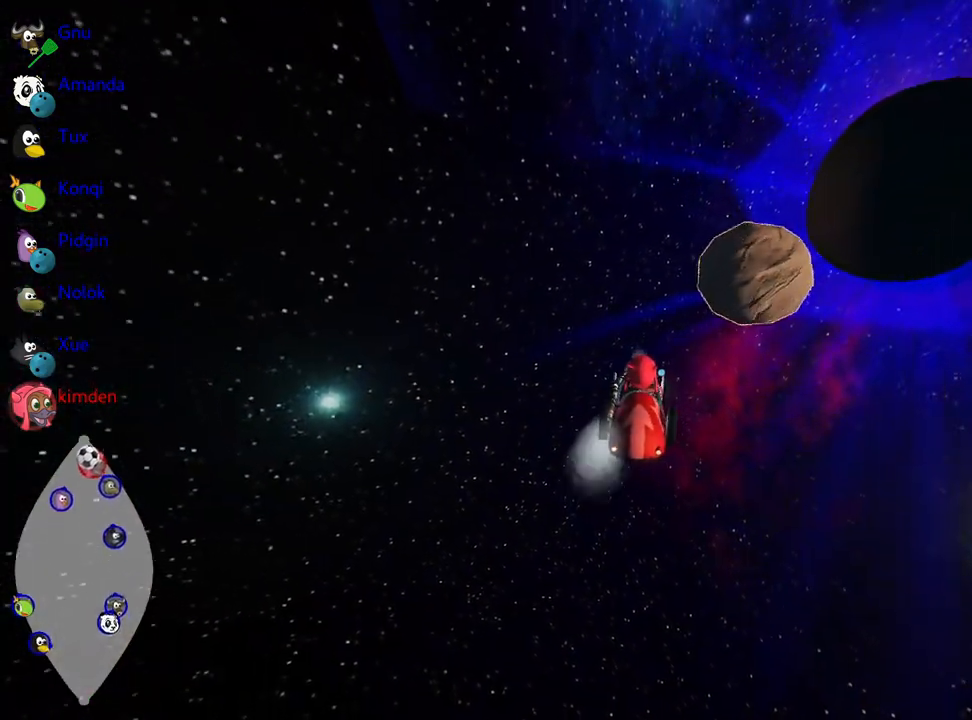
{"keys": ["up"], "events": []}
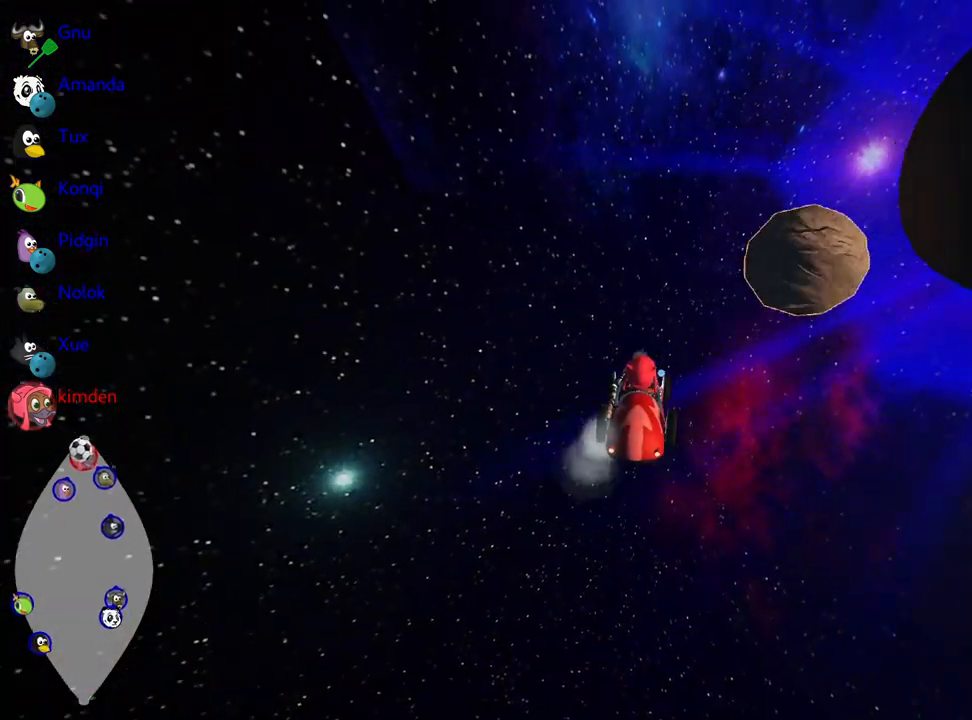
{"keys": ["up"], "events": [[150, "left", "down"], [333, "left", "up"]]}
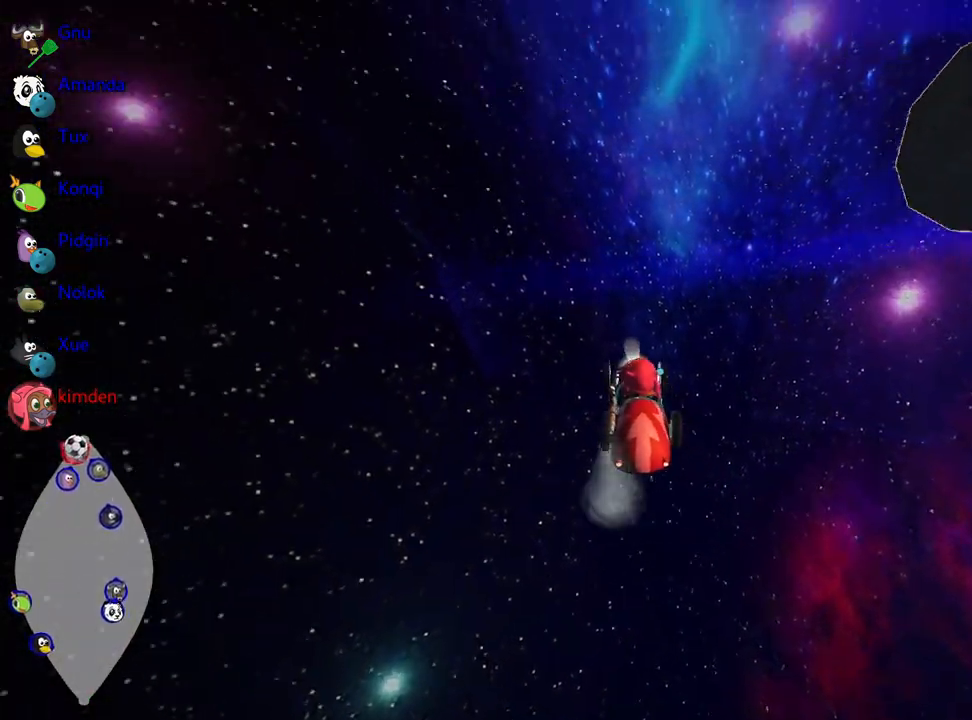
{"keys": ["right", "up"], "events": [[67, "right", "down"]]}
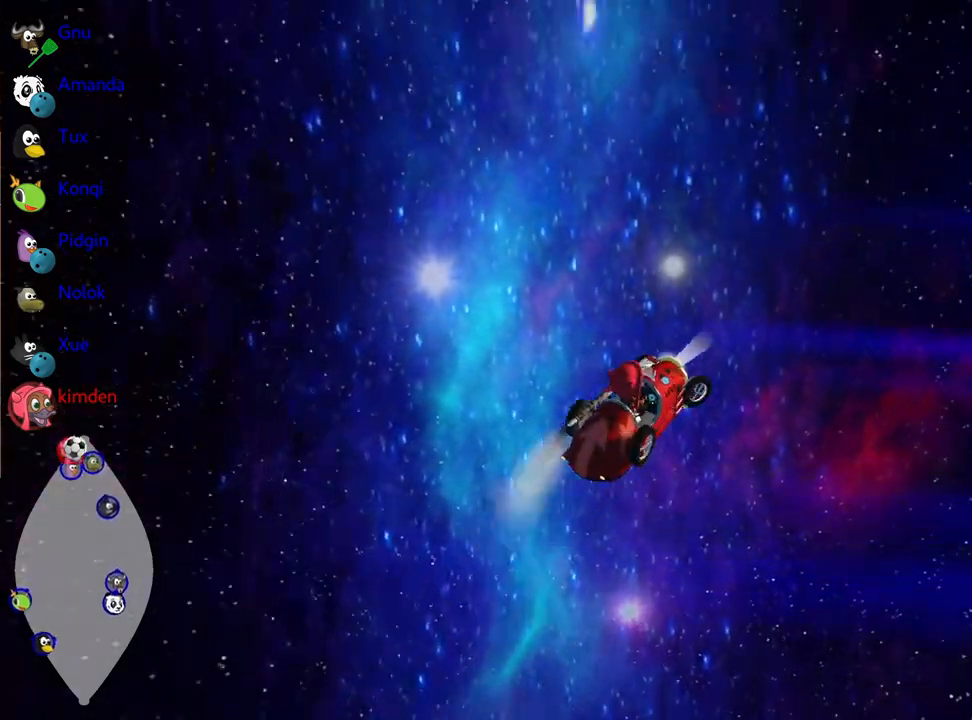
{"keys": ["down", "right"], "events": [[83, "up", "up"], [233, "down", "down"]]}
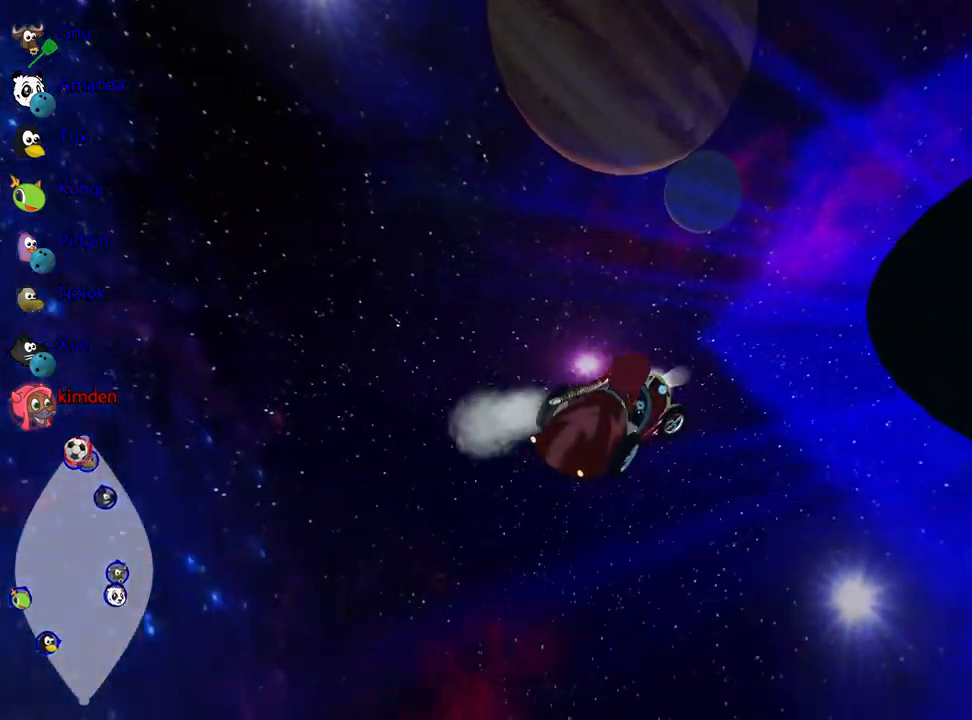
{"keys": ["down"], "events": [[217, "right", "up"]]}
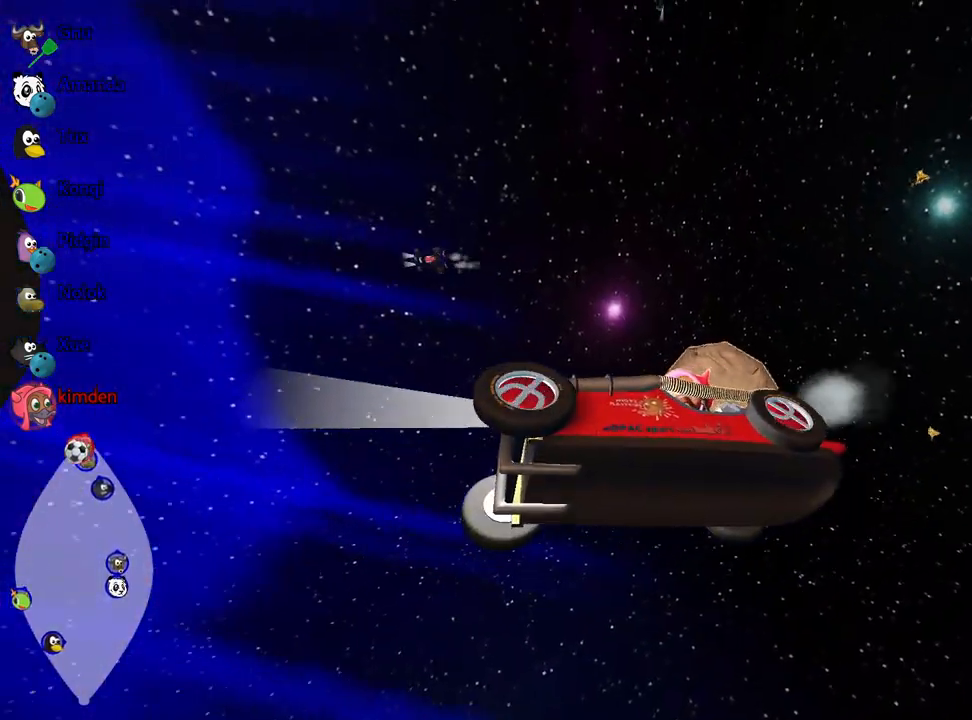
{"keys": ["flag"], "events": [[367, "down", "up"], [433, "flag", "down"]]}
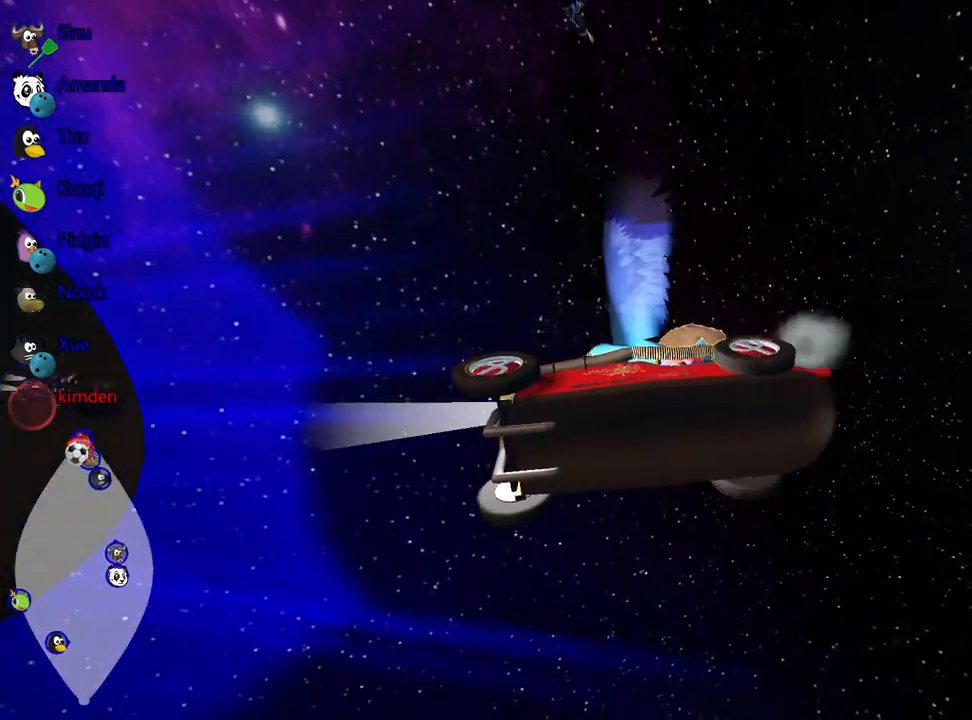
{"keys": [], "events": [[350, "flag", "up"]]}
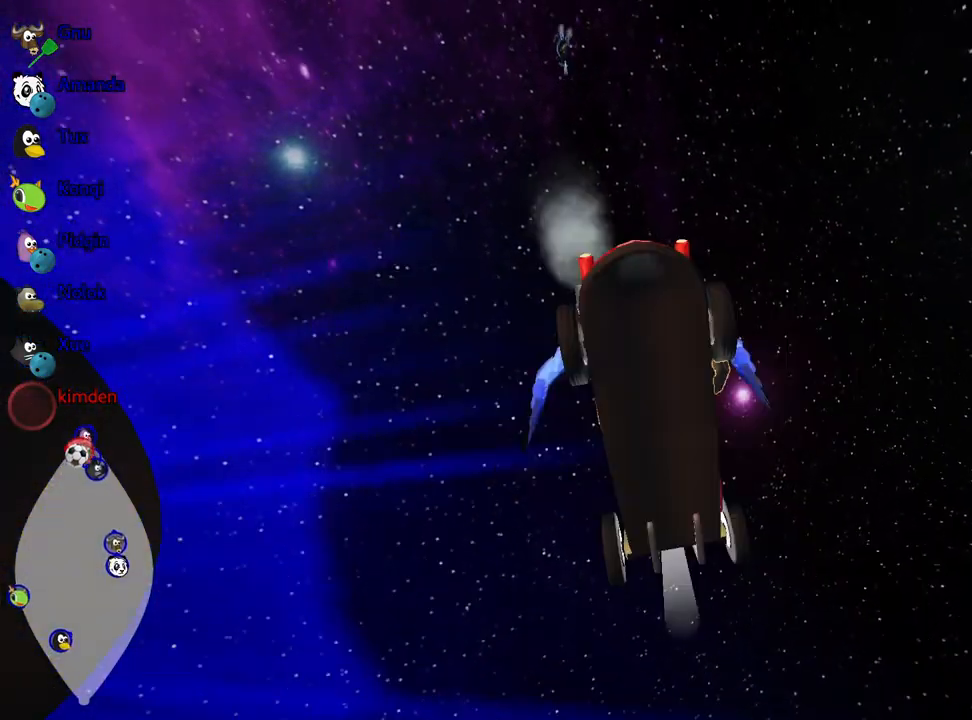
{"keys": [], "events": []}
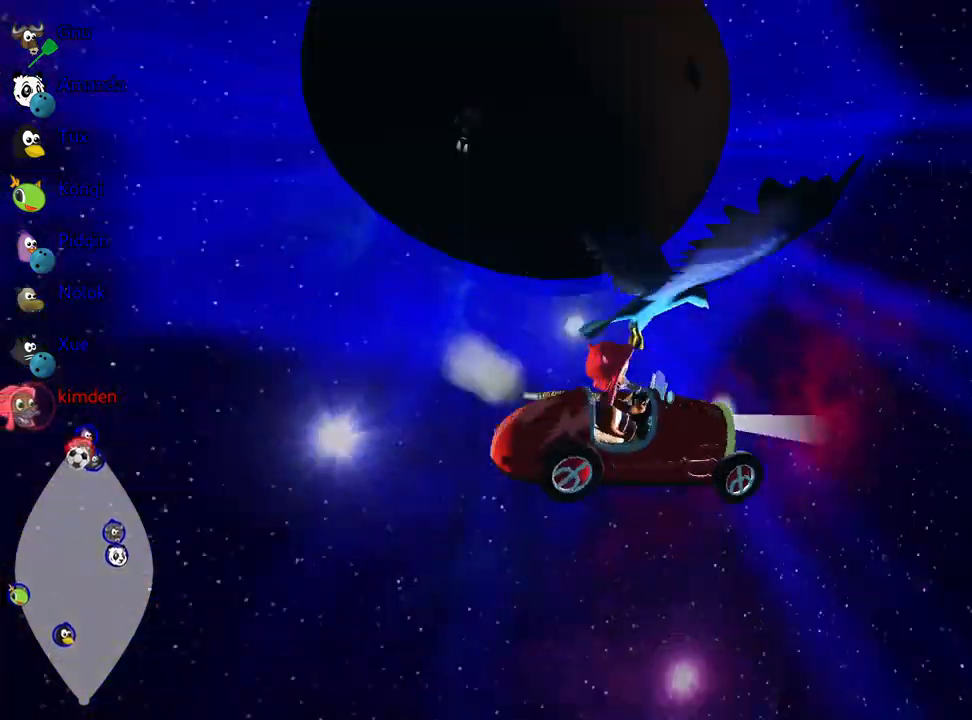
{"keys": ["up"], "events": [[367, "up", "down"]]}
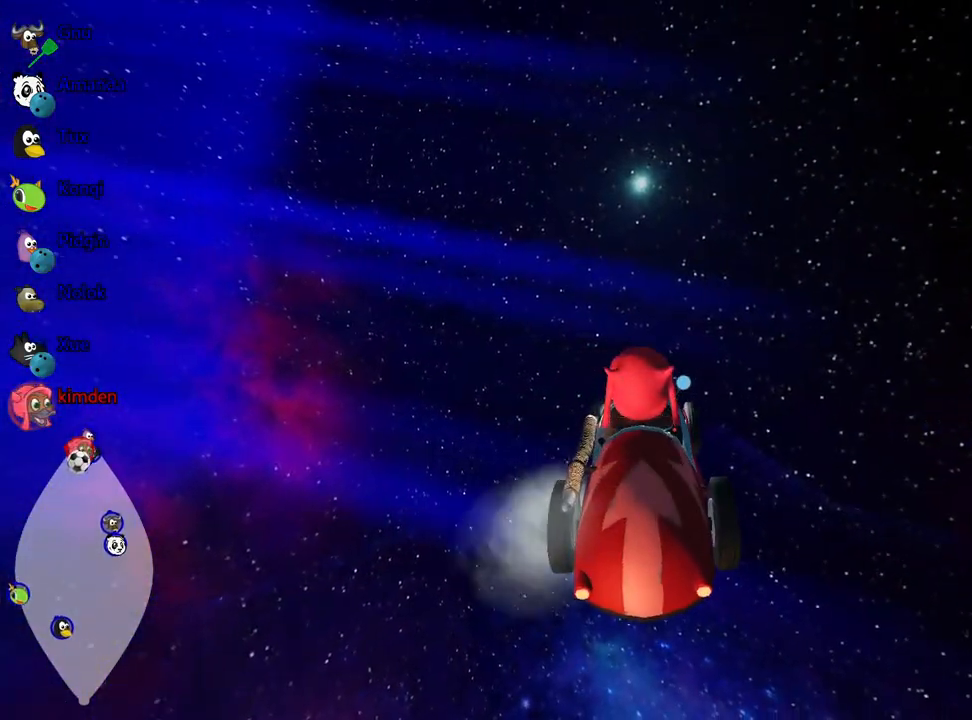
{"keys": ["up"], "events": []}
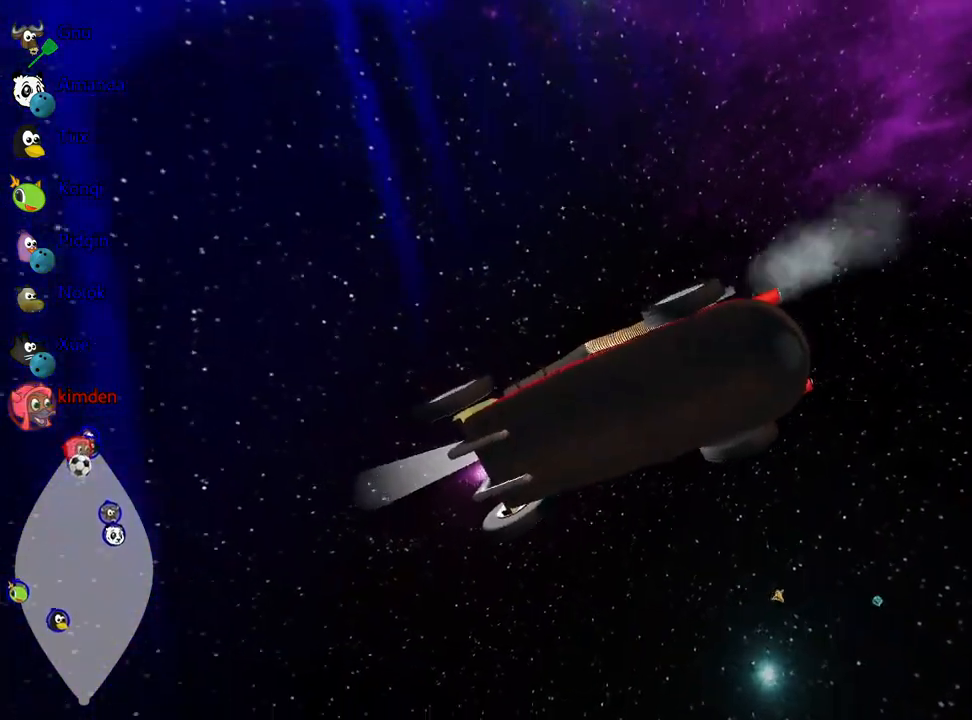
{"keys": ["right", "up"], "events": [[283, "right", "down"]]}
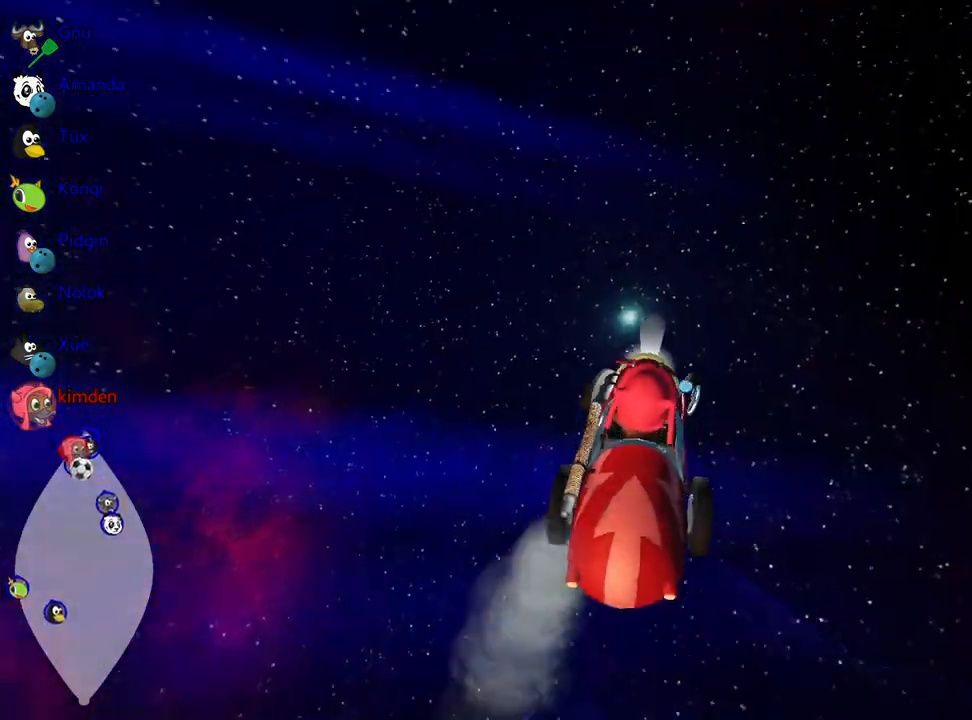
{"keys": ["up"], "events": [[367, "right", "up"]]}
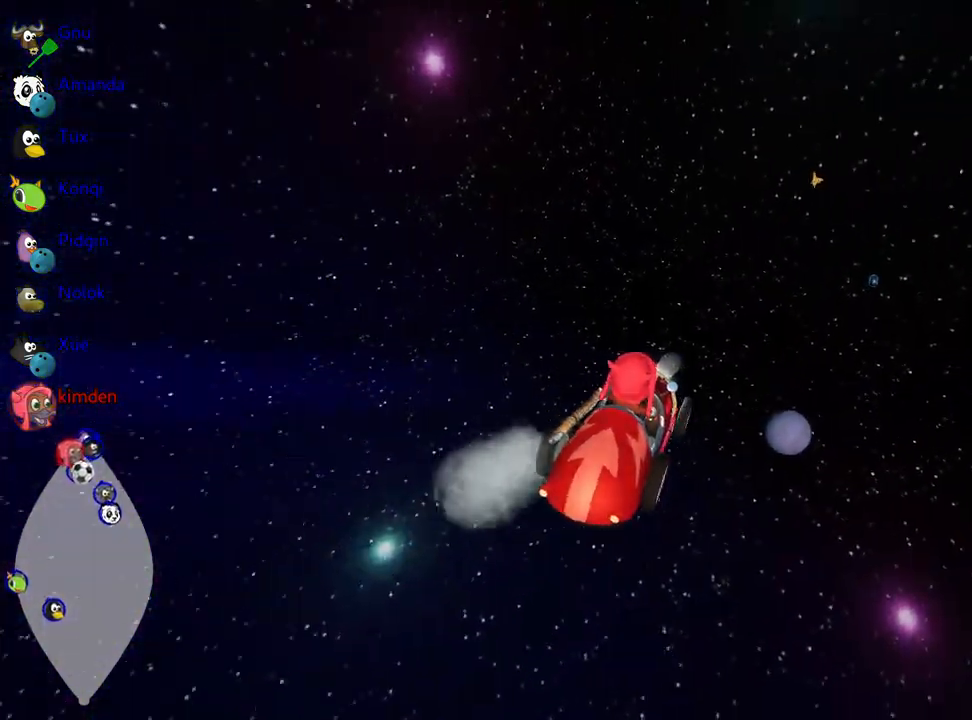
{"keys": ["left", "up"], "events": [[67, "left", "down"]]}
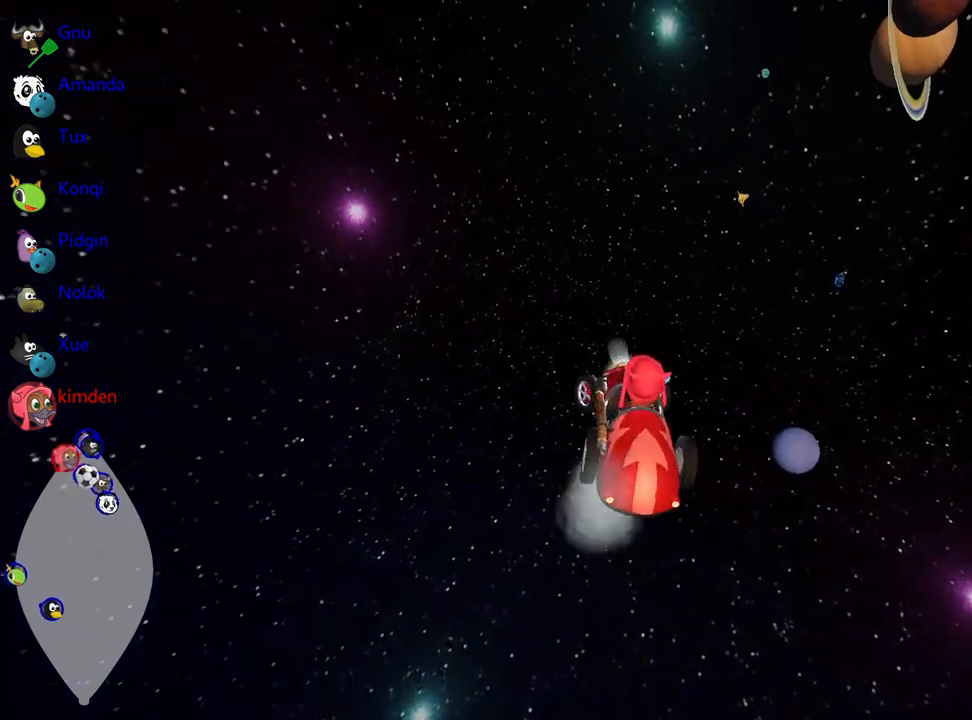
{"keys": ["up"], "events": [[500, "left", "up"]]}
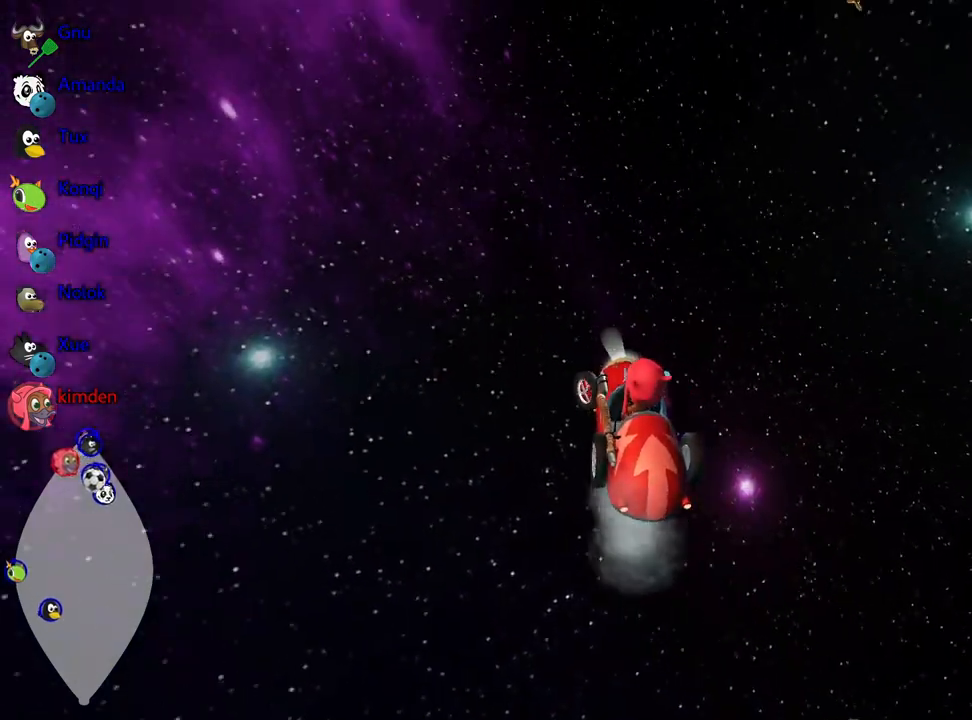
{"keys": ["up"], "events": []}
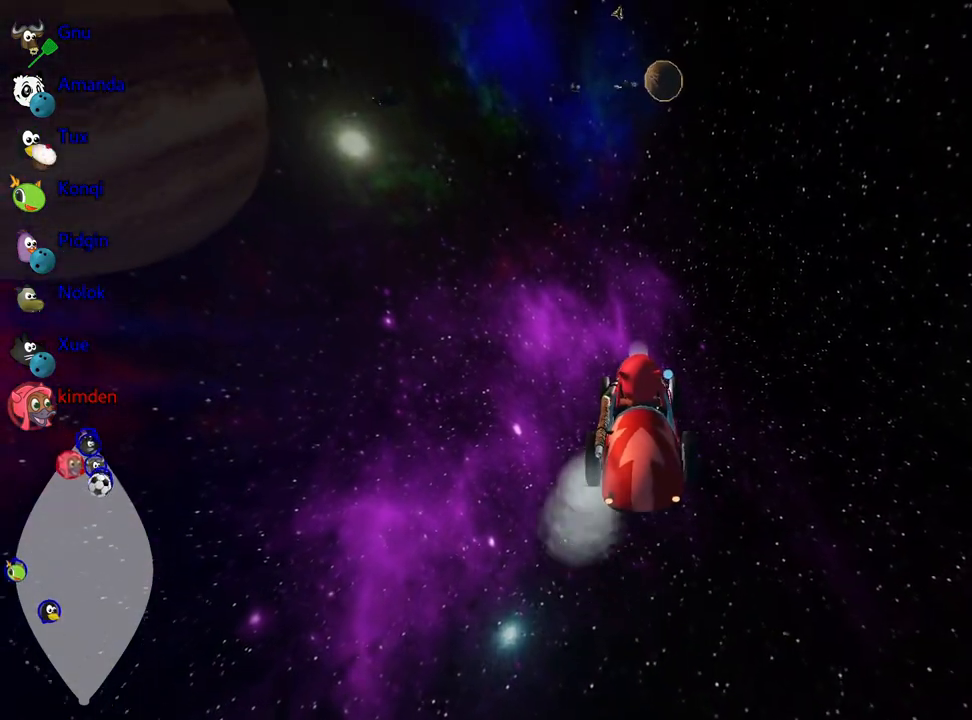
{"keys": ["right", "up"], "events": [[400, "right", "down"]]}
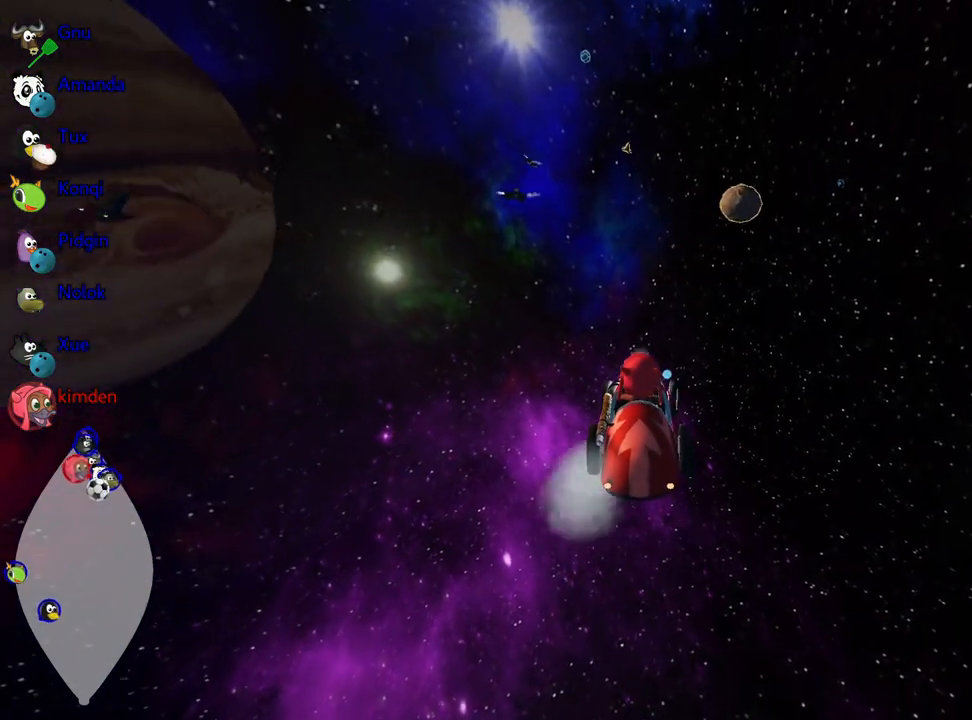
{"keys": ["right", "up"], "events": []}